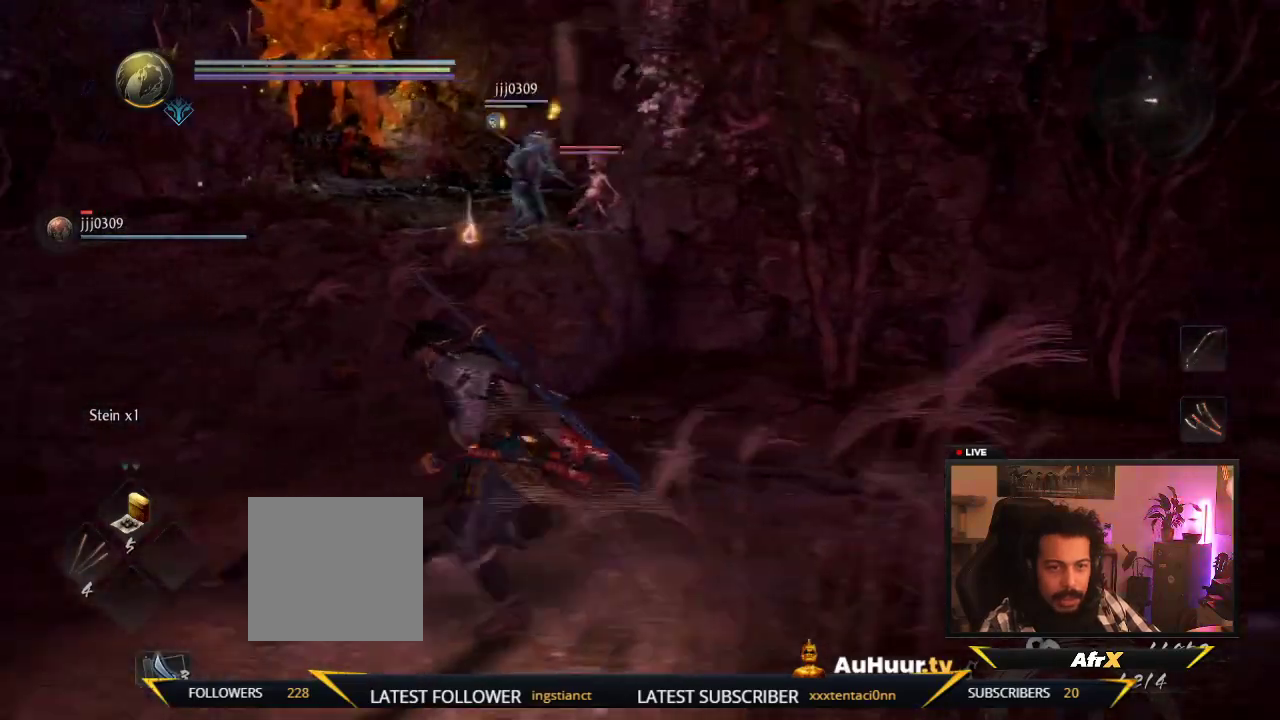
Gameplay with a controller (Xbox layout); each line is a JSON object with the inputs held at the frame after it (dt_ms = milliseconds from this image to that frame). "events" lists button and stick changes between this image and that frame as [ms after this image, input, new state], when the widget could be followed in between. This overlay highlights the sticks when they move; stick clicks (L3 R3) are not distinguishable. Not read: L3 R3.
{"dt_ms": 600, "buttons": [], "left_stick": "up-left", "right_stick": "center", "events": [[317, "left_stick", "up-left"]]}
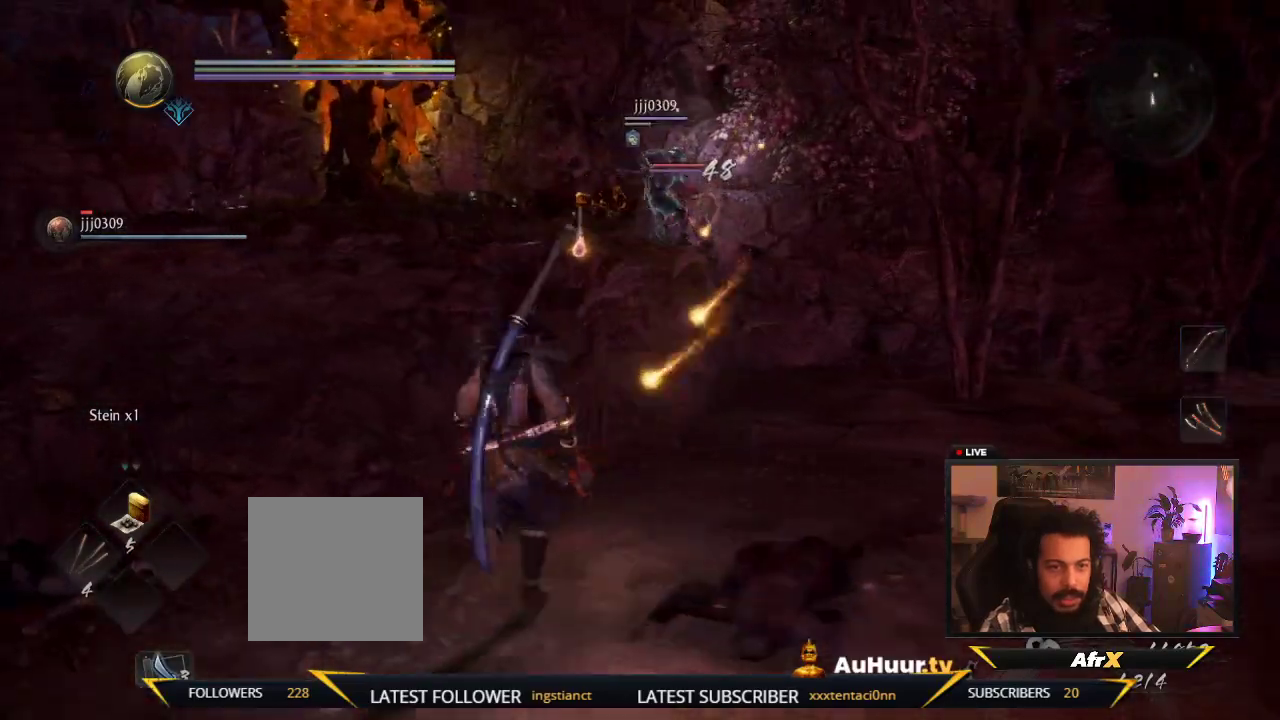
{"dt_ms": 600, "buttons": [], "left_stick": "up-left", "right_stick": "center", "events": [[150, "left_stick", "up"], [483, "left_stick", "up-left"]]}
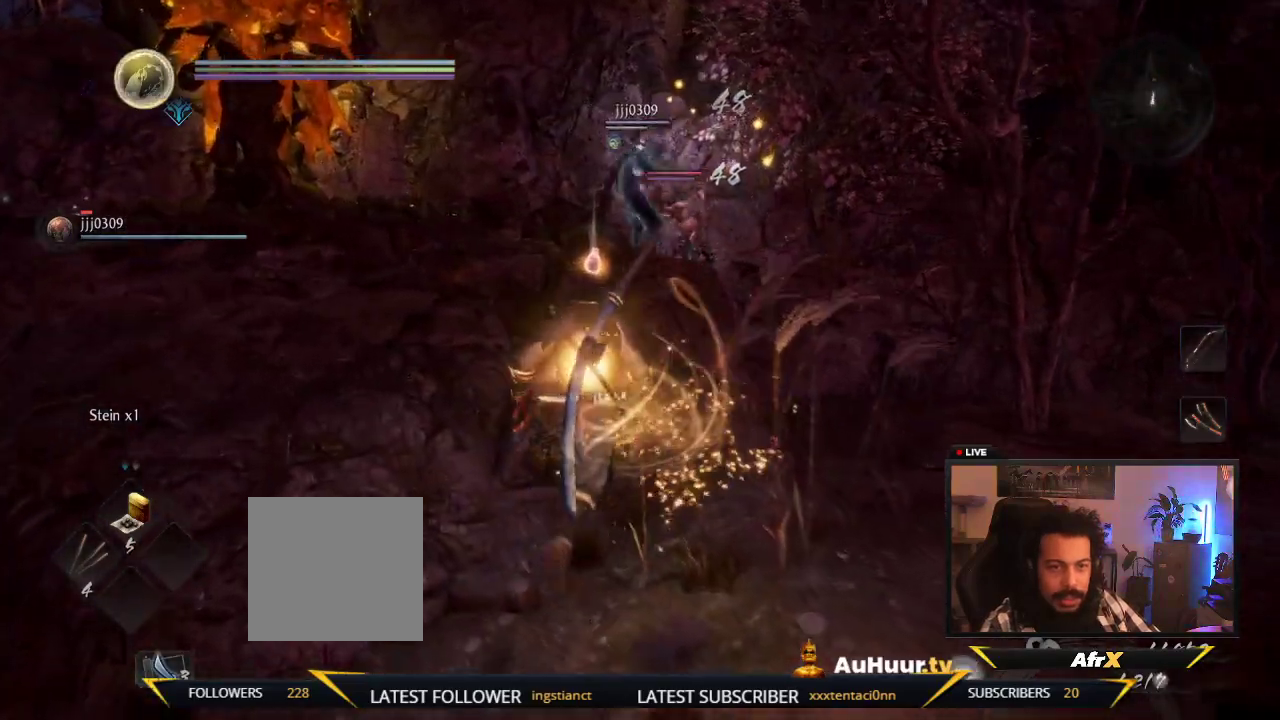
{"dt_ms": 300, "buttons": [], "left_stick": "up", "right_stick": "center", "events": [[50, "left_stick", "up"]]}
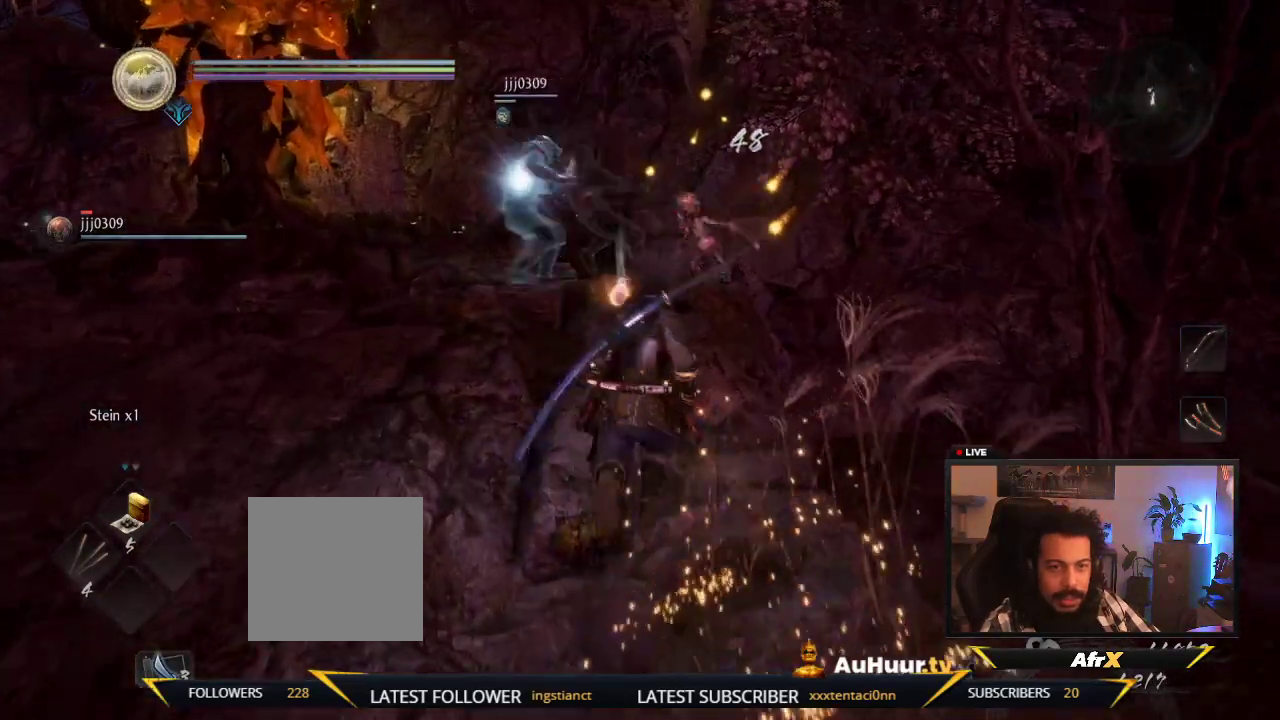
{"dt_ms": 300, "buttons": [], "left_stick": "up", "right_stick": "center", "events": []}
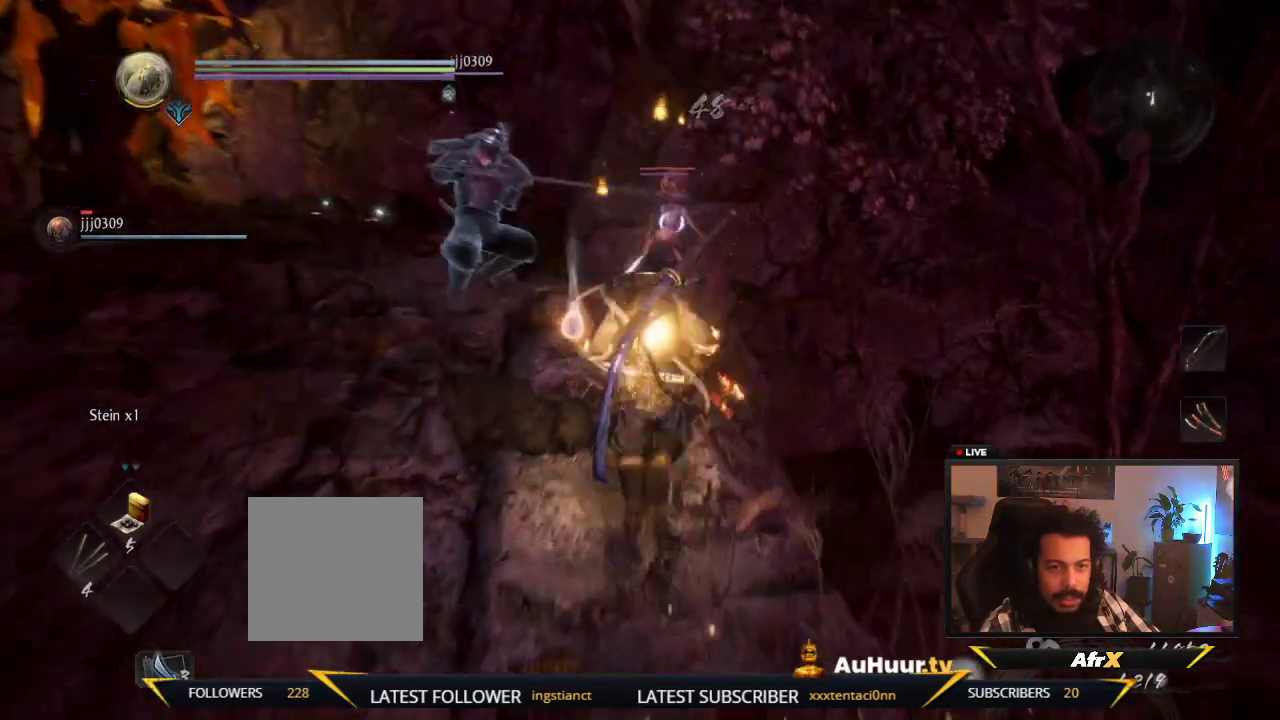
{"dt_ms": 700, "buttons": ["X"], "left_stick": "up", "right_stick": "center", "events": [[400, "left_stick", "up-left"], [550, "X", "down"], [600, "left_stick", "up"]]}
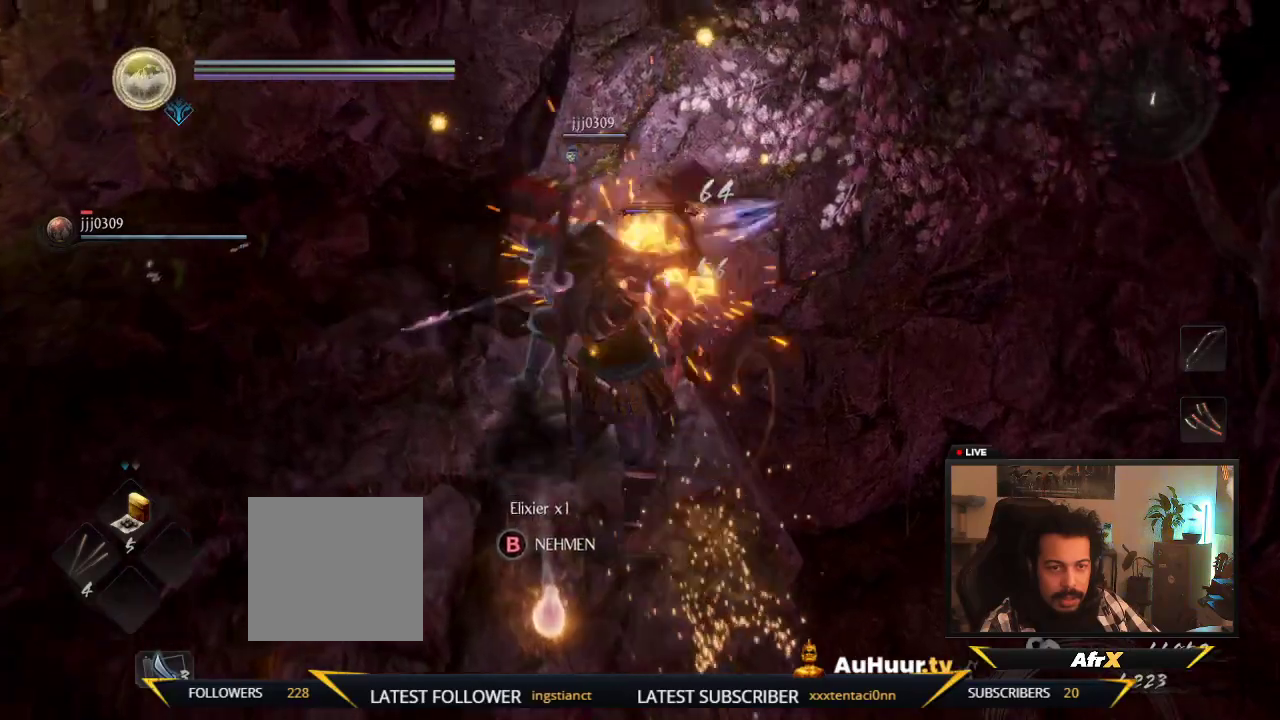
{"dt_ms": 600, "buttons": [], "left_stick": "up-right", "right_stick": "center", "events": [[67, "X", "up"], [167, "X", "down"], [333, "X", "up"], [367, "left_stick", "up-right"], [450, "Y", "down"], [600, "Y", "up"]]}
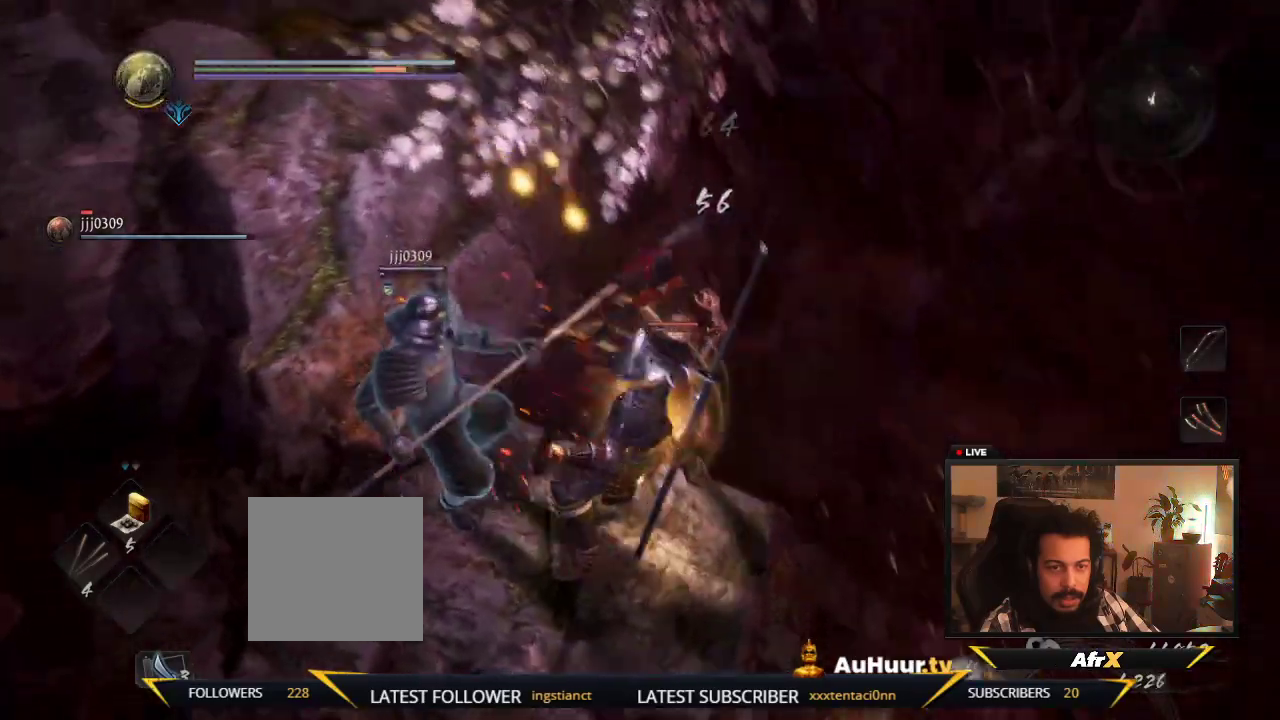
{"dt_ms": 600, "buttons": [], "left_stick": "center", "right_stick": "center", "events": [[83, "Y", "down"], [100, "left_stick", "up"], [250, "Y", "up"], [300, "left_stick", "up-right"], [400, "left_stick", "right"], [450, "left_stick", "center"]]}
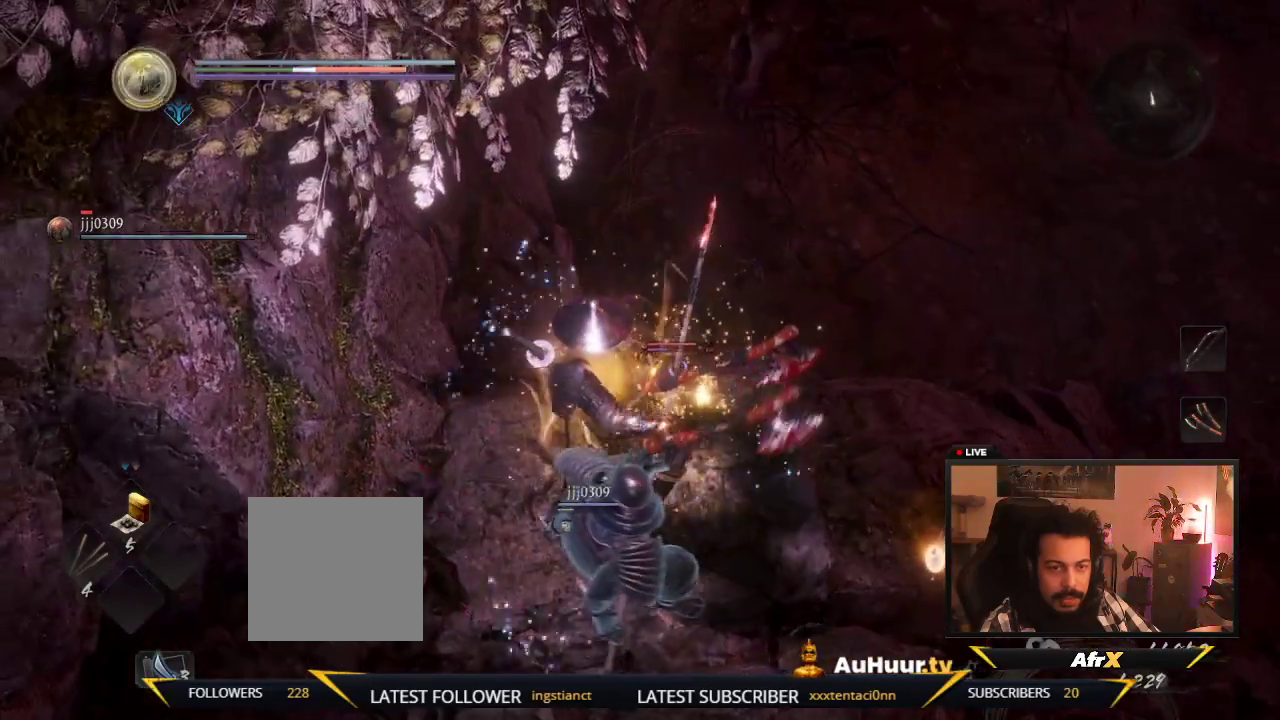
{"dt_ms": 300, "buttons": [], "left_stick": "down", "right_stick": "center", "events": [[183, "left_stick", "down"]]}
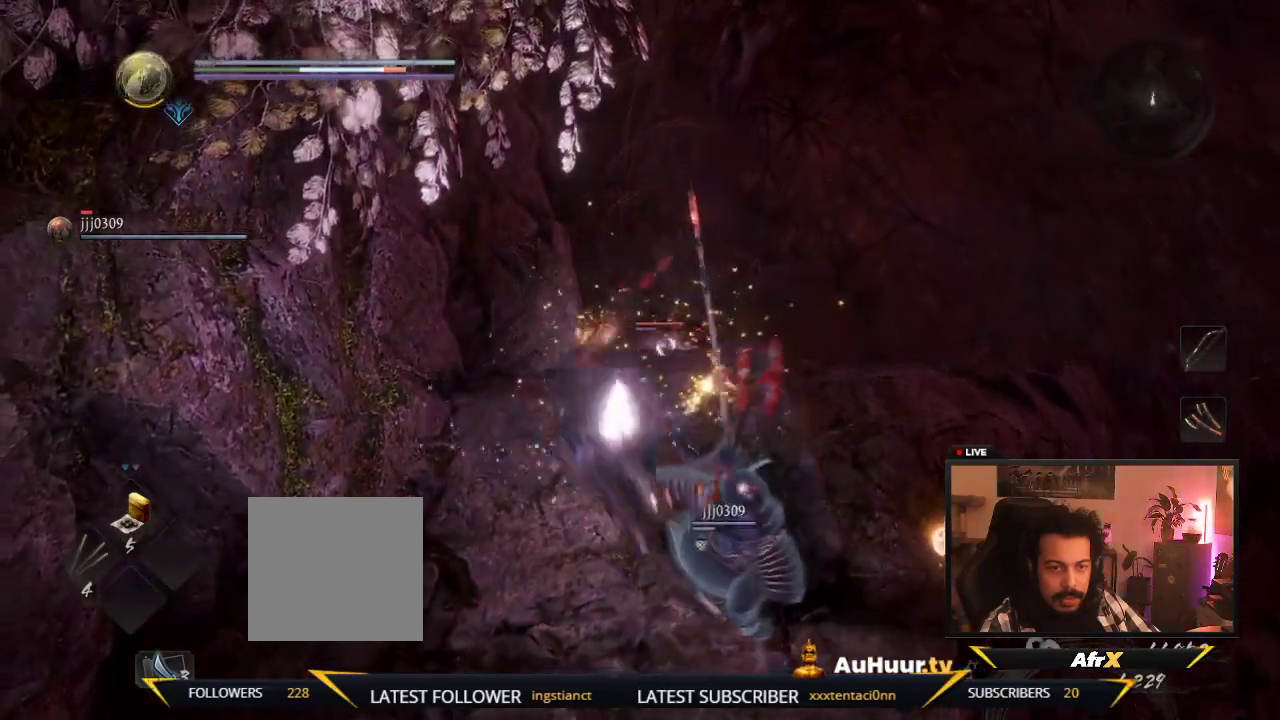
{"dt_ms": 300, "buttons": [], "left_stick": "up", "right_stick": "center", "events": [[183, "left_stick", "up"]]}
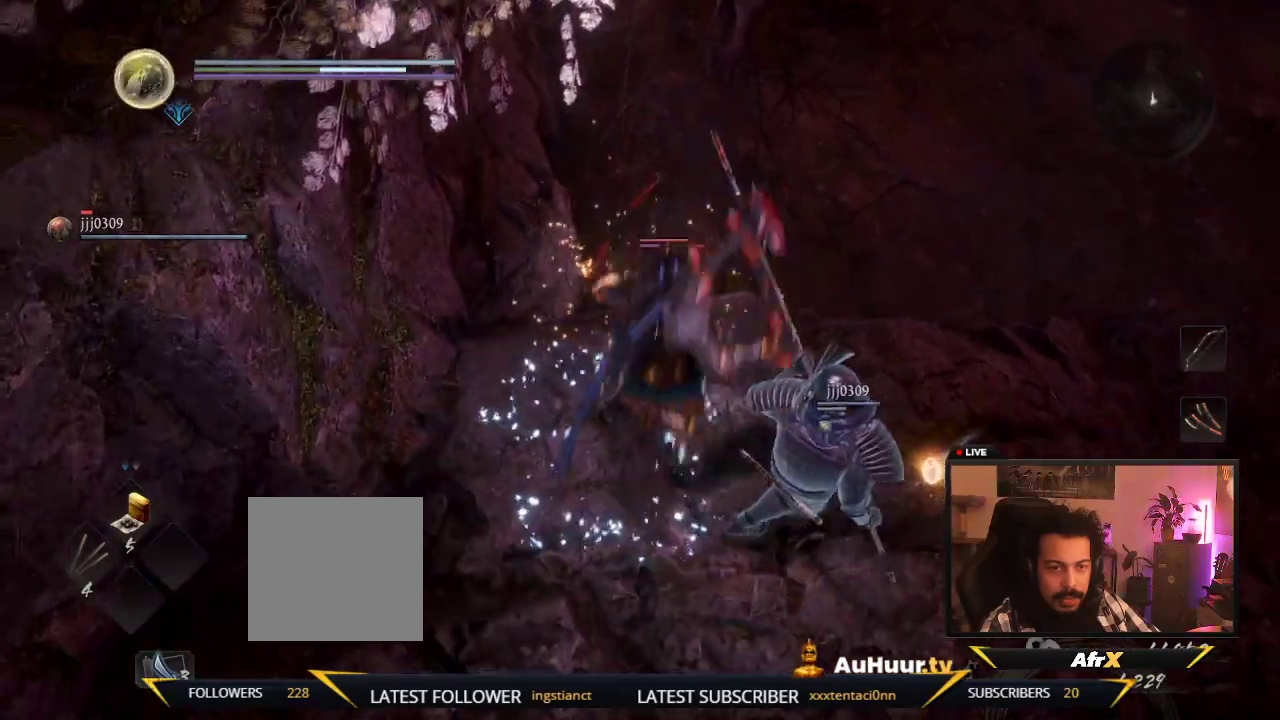
{"dt_ms": 700, "buttons": [], "left_stick": "center", "right_stick": "center", "events": [[433, "Y", "down"], [567, "left_stick", "center"], [650, "Y", "up"]]}
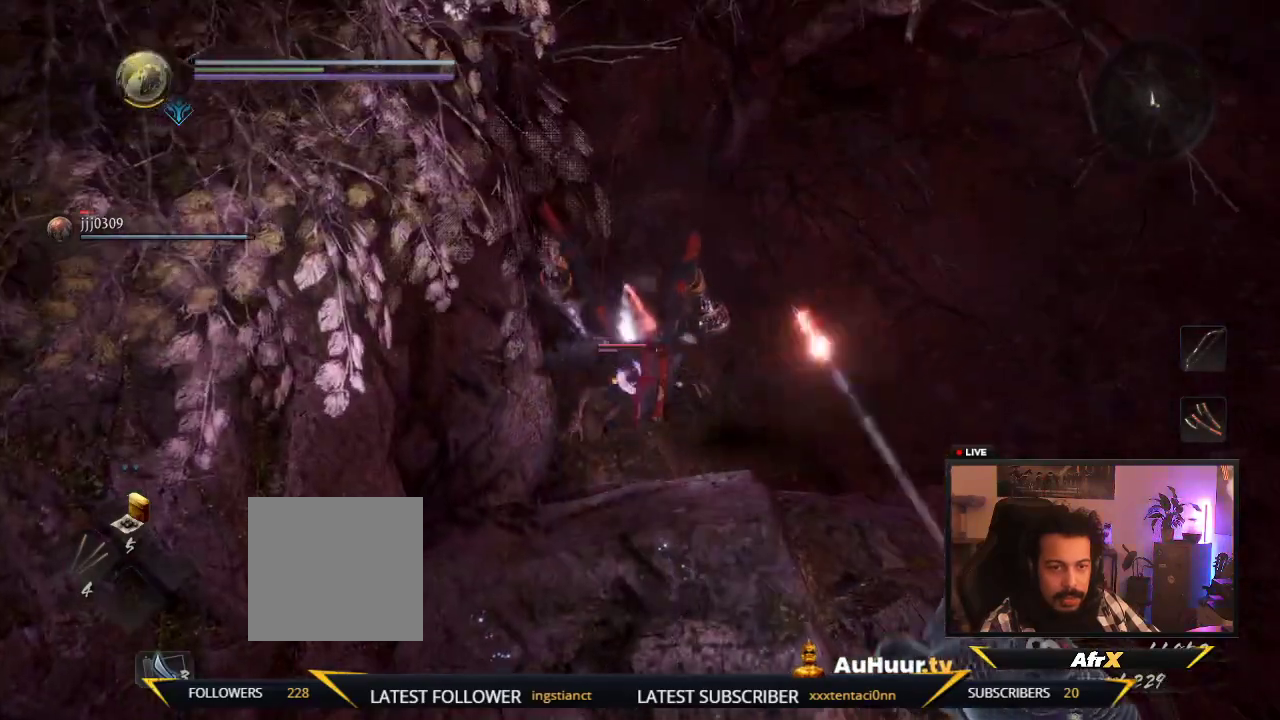
{"dt_ms": 600, "buttons": ["X"], "left_stick": "center", "right_stick": "center", "events": [[550, "X", "down"]]}
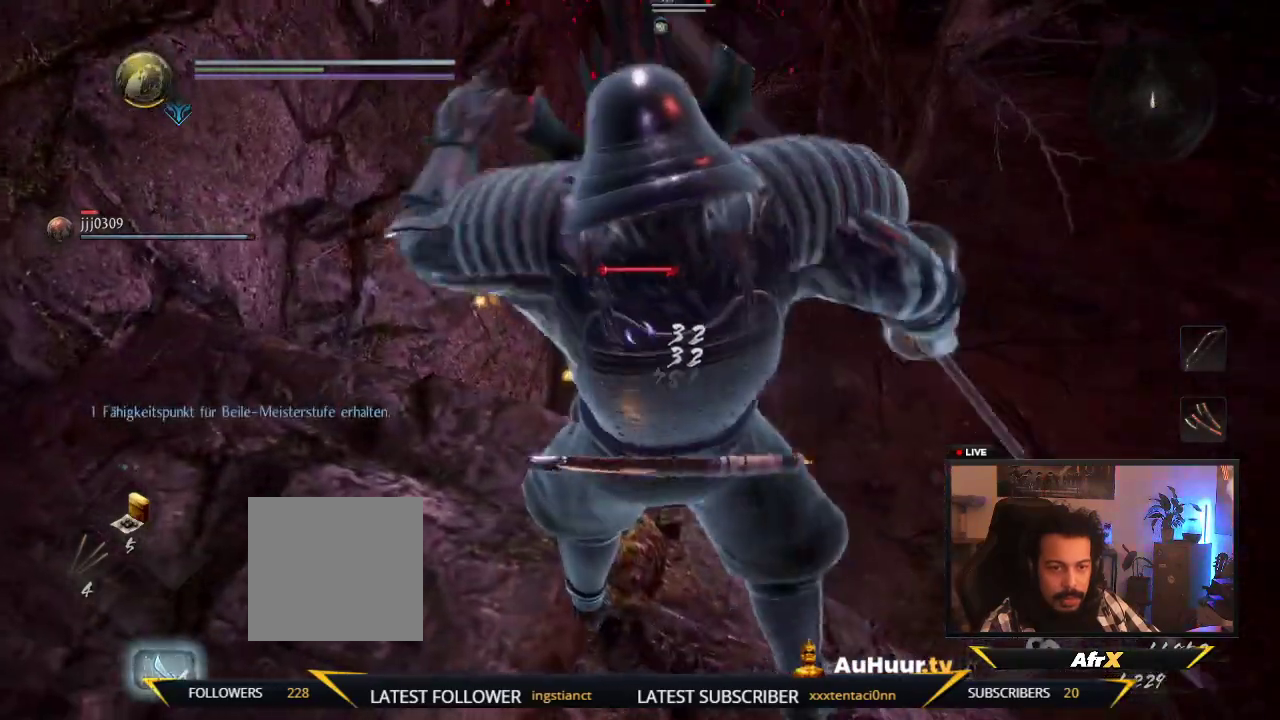
{"dt_ms": 400, "buttons": [], "left_stick": "center", "right_stick": "center", "events": [[117, "X", "up"]]}
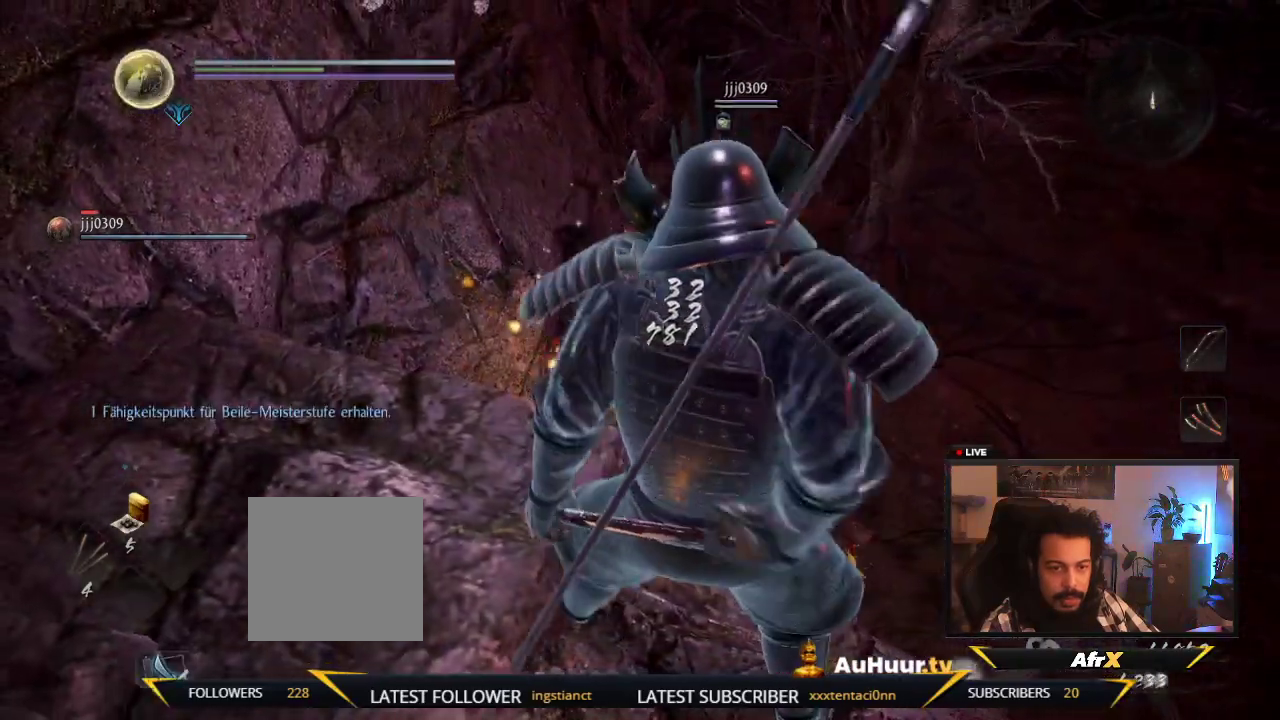
{"dt_ms": 400, "buttons": [], "left_stick": "right", "right_stick": "center", "events": [[17, "left_stick", "right"], [67, "left_stick", "up-right"], [183, "left_stick", "right"], [217, "X", "down"], [367, "X", "up"]]}
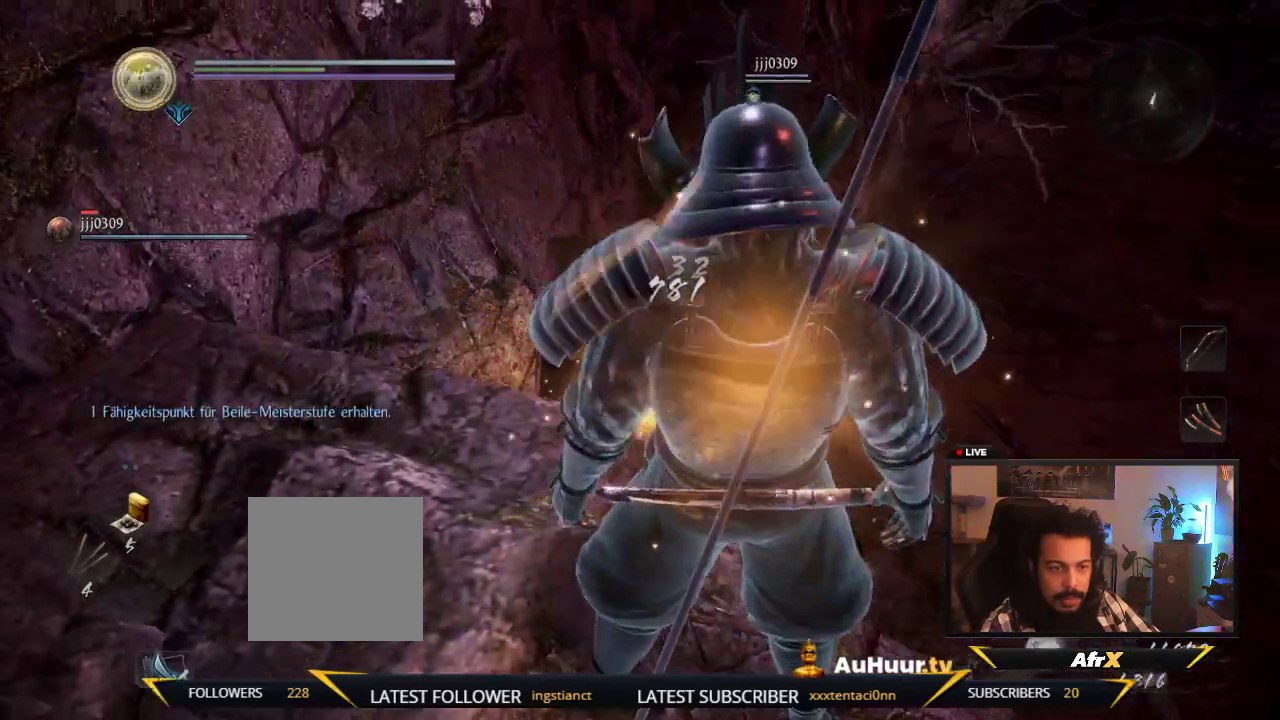
{"dt_ms": 600, "buttons": [], "left_stick": "up-right", "right_stick": "center"}
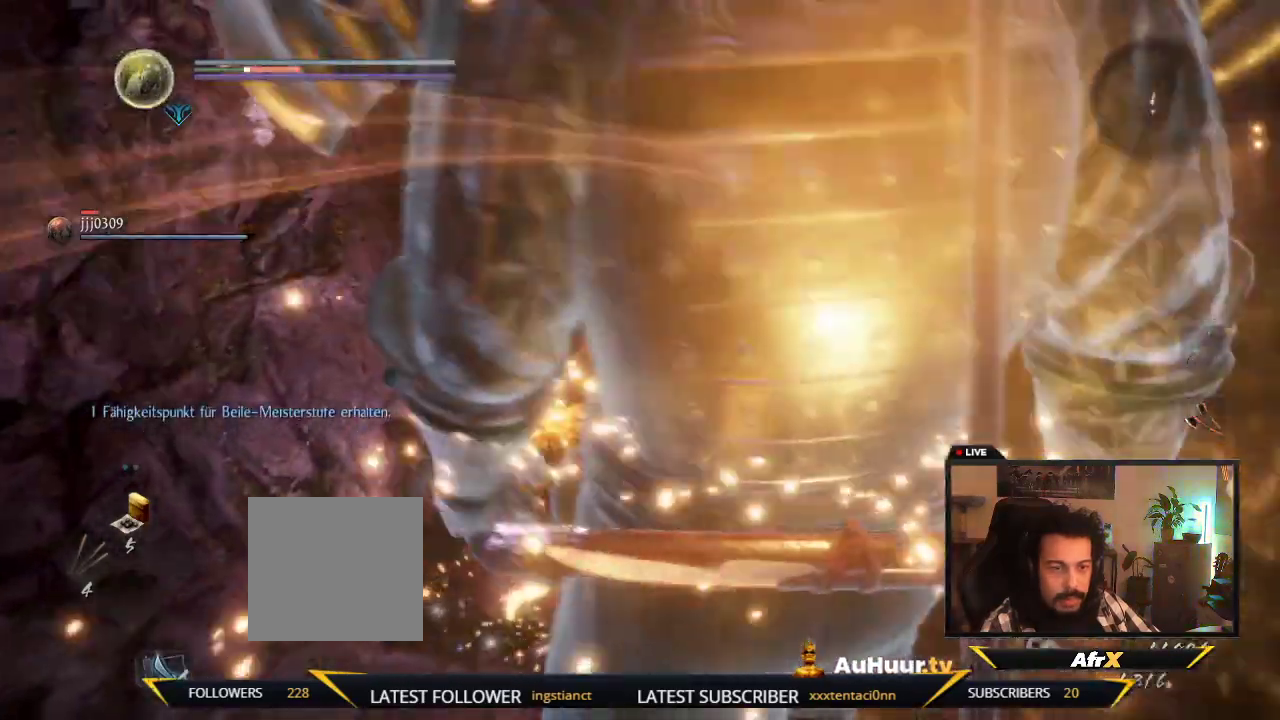
{"dt_ms": 600, "buttons": ["B"], "left_stick": "down", "right_stick": "center", "events": [[50, "left_stick", "right"], [133, "left_stick", "center"], [183, "left_stick", "left"], [267, "B", "down"], [433, "B", "up"], [467, "left_stick", "down-left"], [517, "B", "down"], [567, "left_stick", "down"]]}